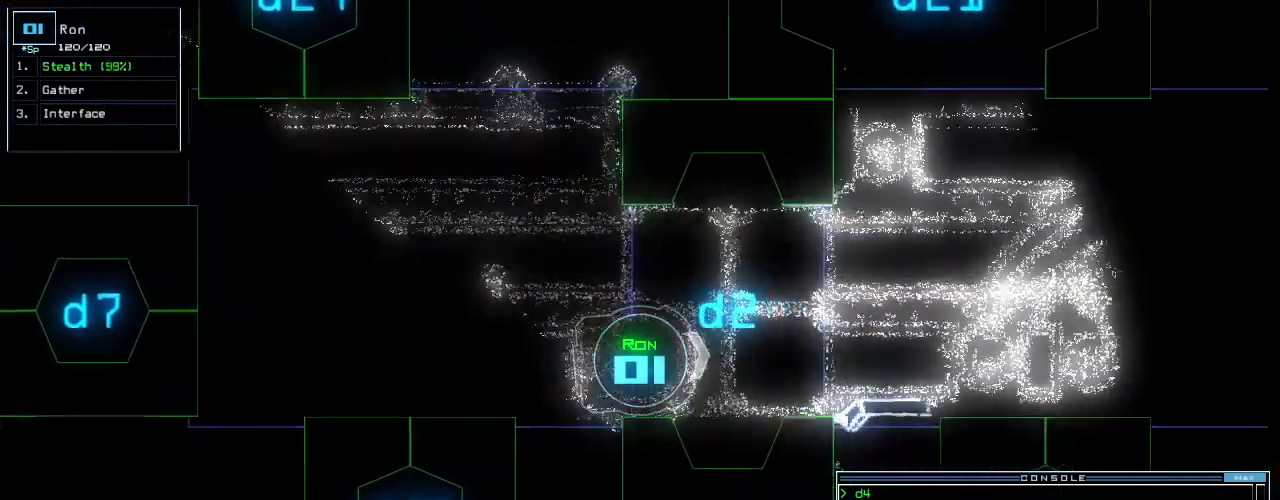
Gameplay with keyboard; each line is a JSON object with the keys held at the frame after it. "events" lists presses ("down") and releases ("up") of ".", "0", "1", "2", "3", "4", "5", "6", "7", "8", "9", "a", "b", "backspace", "c", "caps_lock", "comma", "ctrl_l", "ctrl_r", "d", "down", "e", "equals", "escape", "f", "f8", "g", "h", "i", "j", "k", "l", "left", "m", "minus", "n", "o", "p", "q", "quote", "r", "return", "right", "s", "semicolon", "shift_l", "shift_r", "space", "t", "tab", "tilde", "u", "up", "v", "w", "x", "y" and "z" between this image and that frame as [ms after this image, input, new state], when the widget could be followed in between. No other keys are recorded. Mouse input is not recorded.
{"keys": ["left", "up"], "events": [[20, "left", "up"], [440, "left", "down"]]}
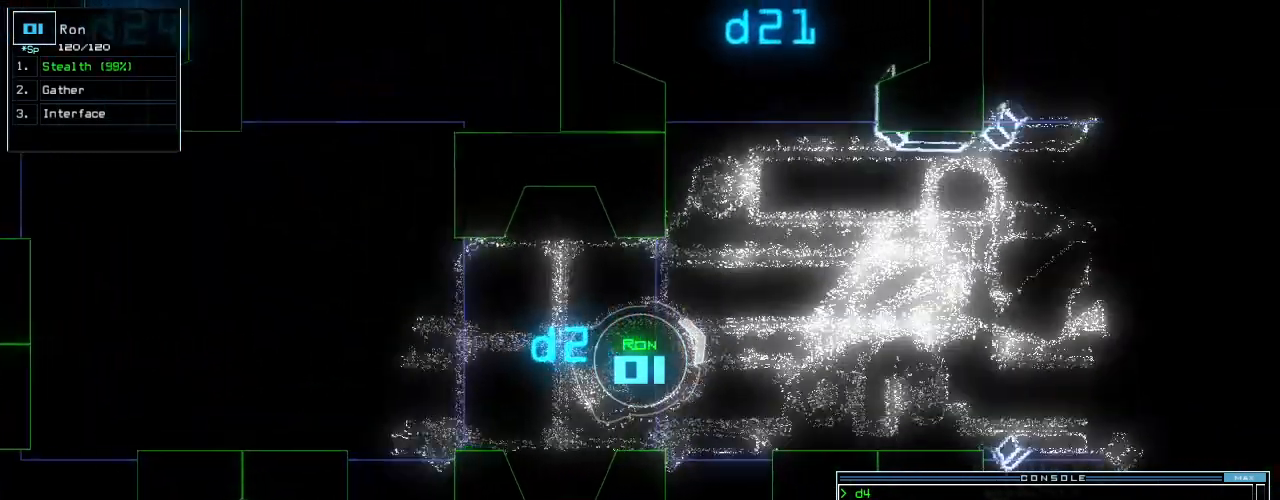
{"keys": ["left", "up"]}
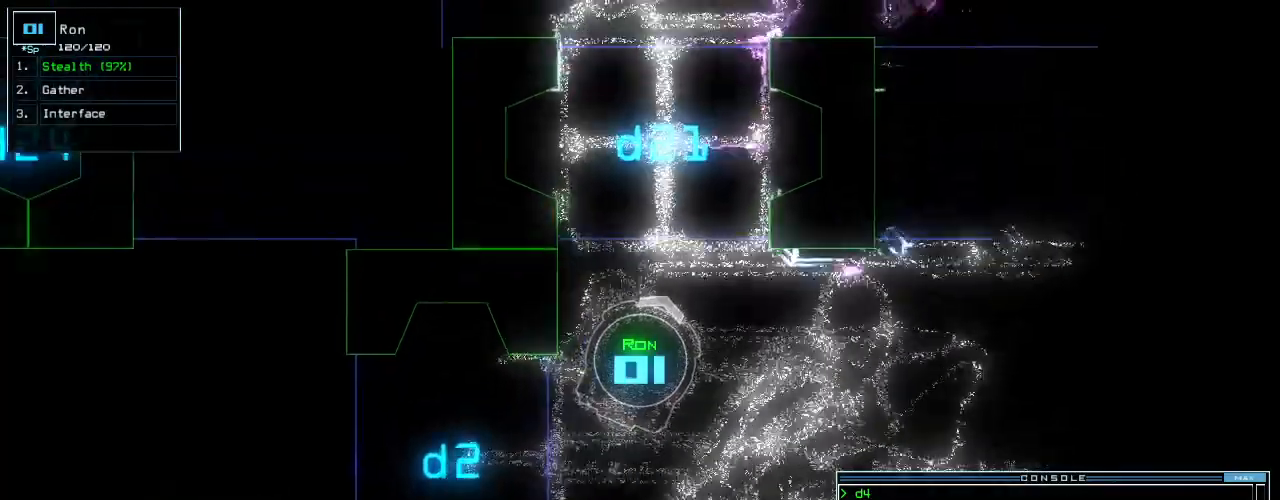
{"keys": [], "events": [[100, "left", "up"], [280, "up", "up"]]}
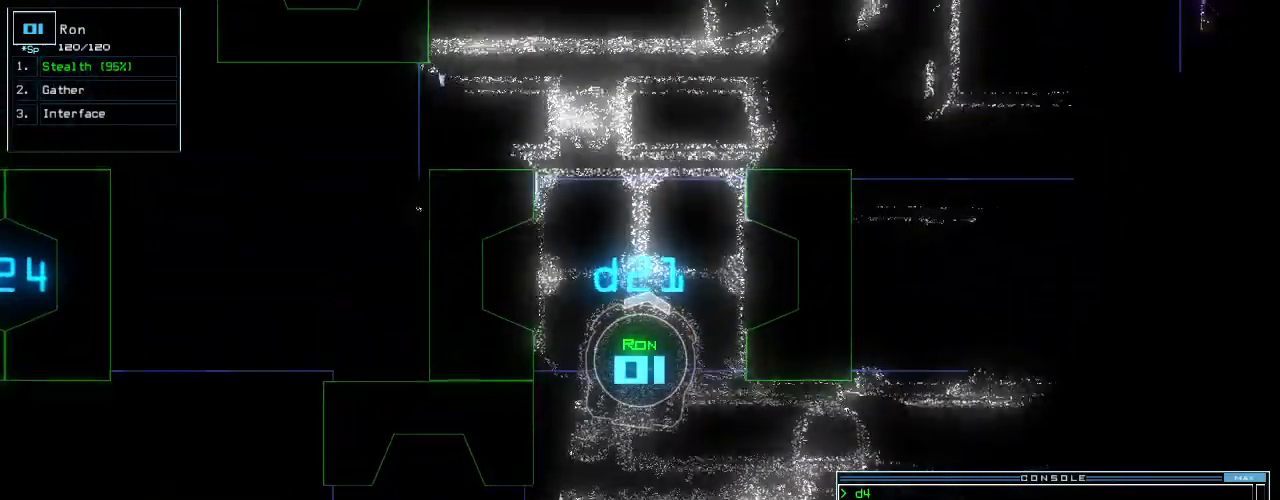
{"keys": ["up"], "events": [[60, "up", "down"], [200, "left", "down"], [300, "left", "up"]]}